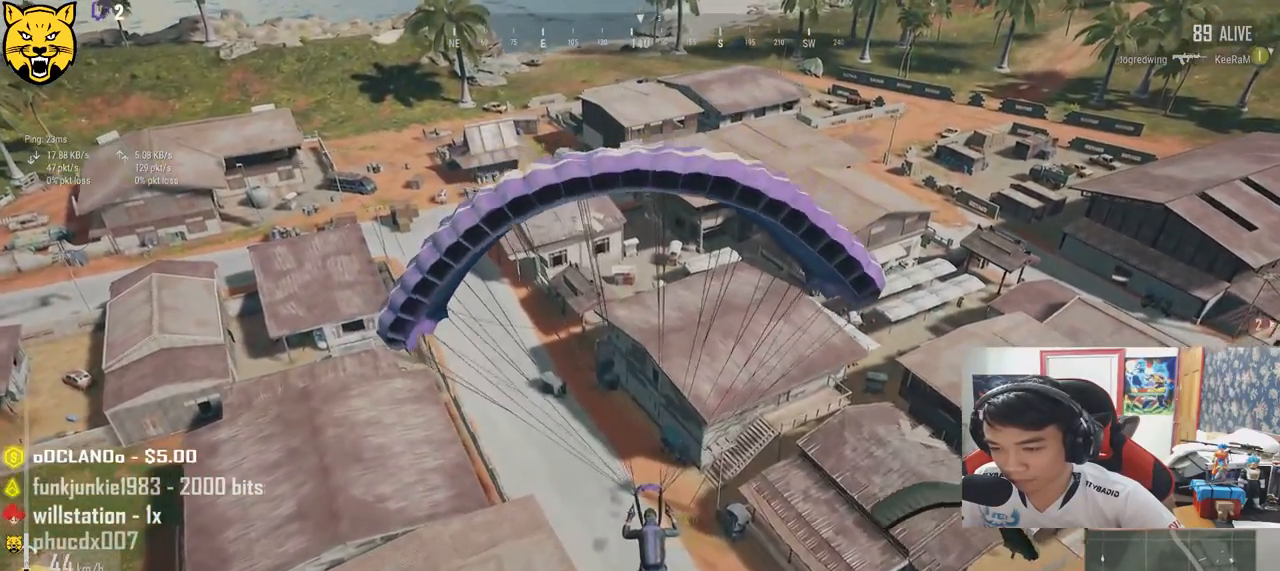
Gameplay with keyboard and mouse; each line is a JSON object with the keys and mouse buttons held at the frame after it. "events" lists presses ("down") and releases ("up") of "a", "c", "ctrl", "d", "e", "f", "q", "r", "s", "shift", "space", "tab", "v", "w", "x", "z", "mouse_left", "mouse_wheel" and "mouse_right" between this image and that frame as [ms after this image, input, new state], when the widget could be followed in between. "mouse_left", "mouse_wheel", "mouse_right" = the "left", "wheel", "right" buttons of the "mouse" list. No other keys are recorded. "wheel" means that the mouse wheel is clicked or scrolled. Mouse movement is not recorded.
{"keys": ["w"], "mouse": [], "events": []}
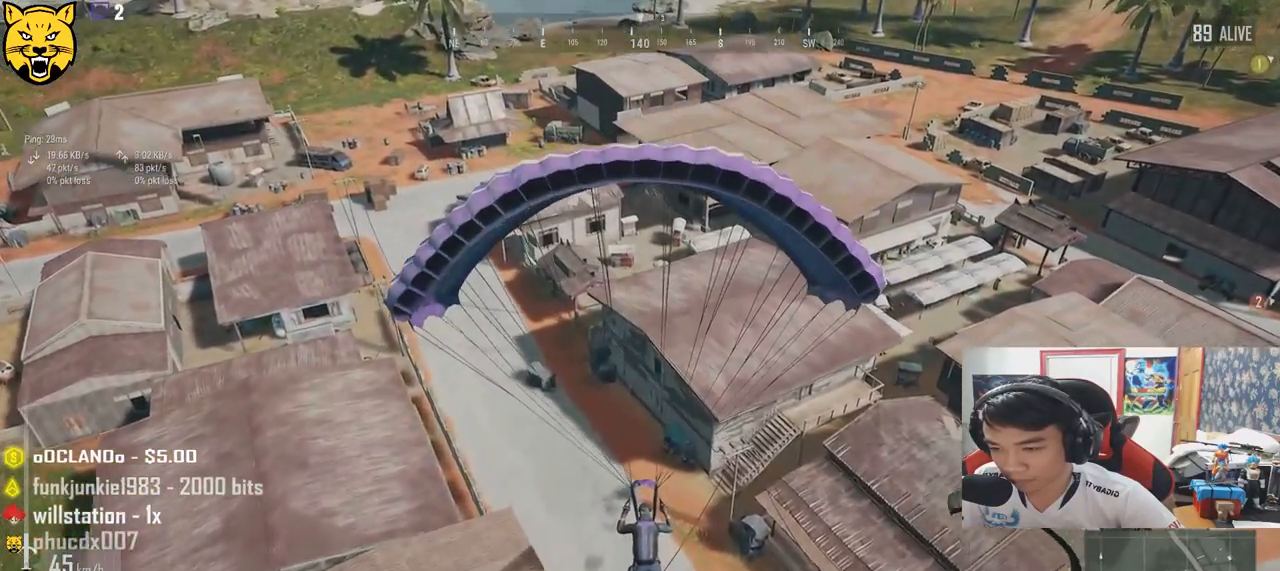
{"keys": ["w"], "mouse": [], "events": [[250, "a", "down"], [467, "a", "up"]]}
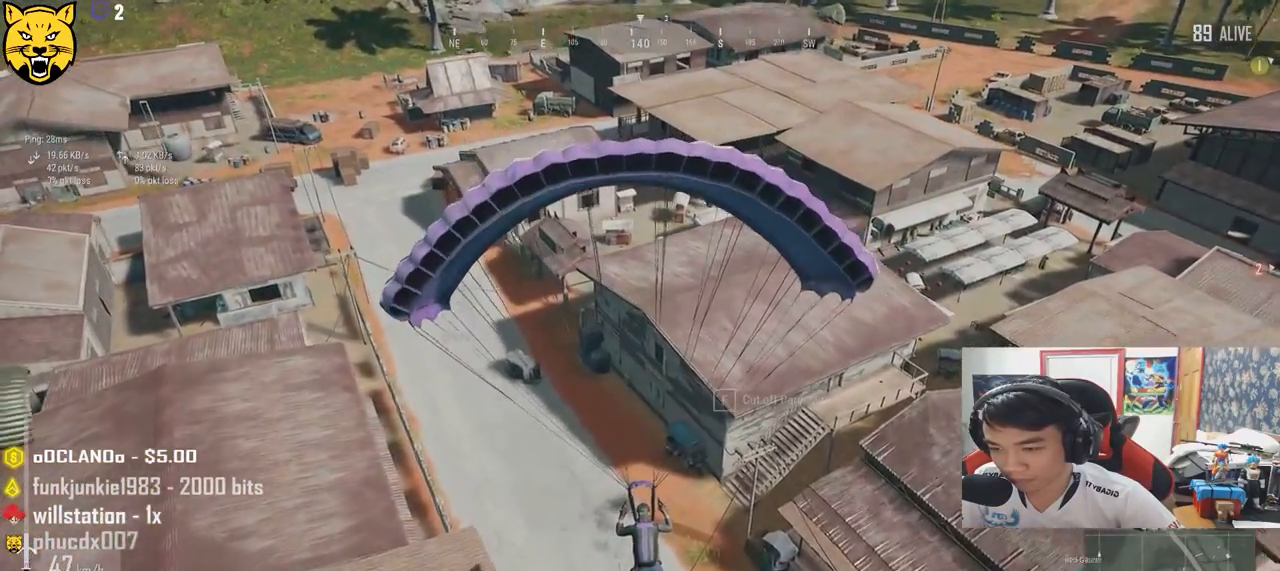
{"keys": ["ctrl", "w"], "mouse": [], "events": [[300, "ctrl", "down"]]}
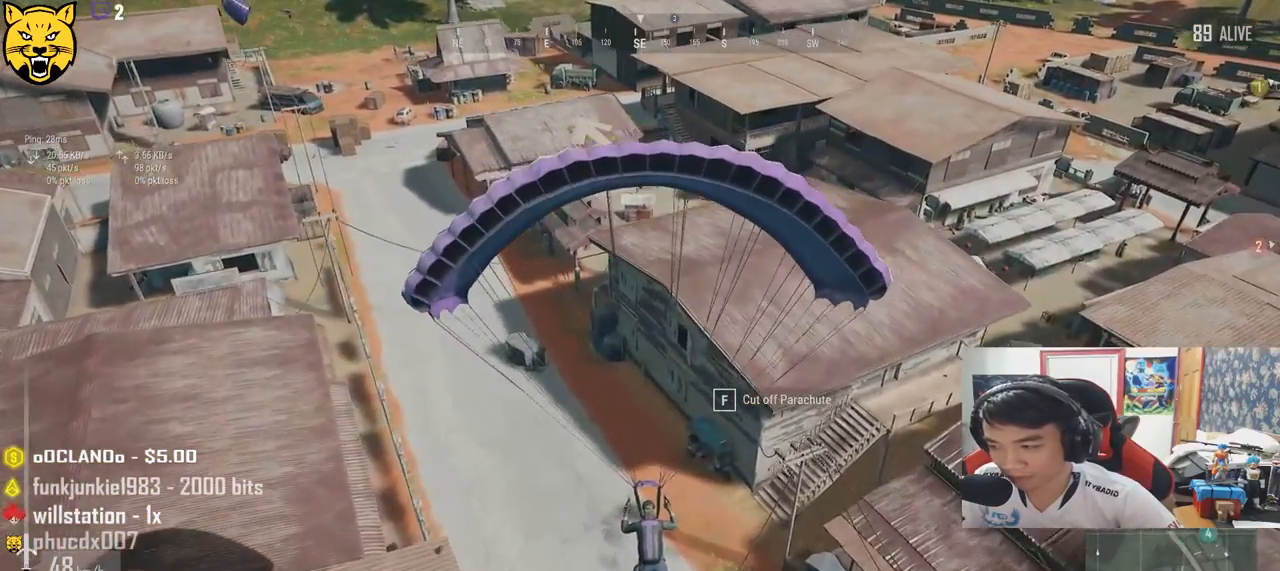
{"keys": ["w"], "mouse": [], "events": [[17, "ctrl", "up"]]}
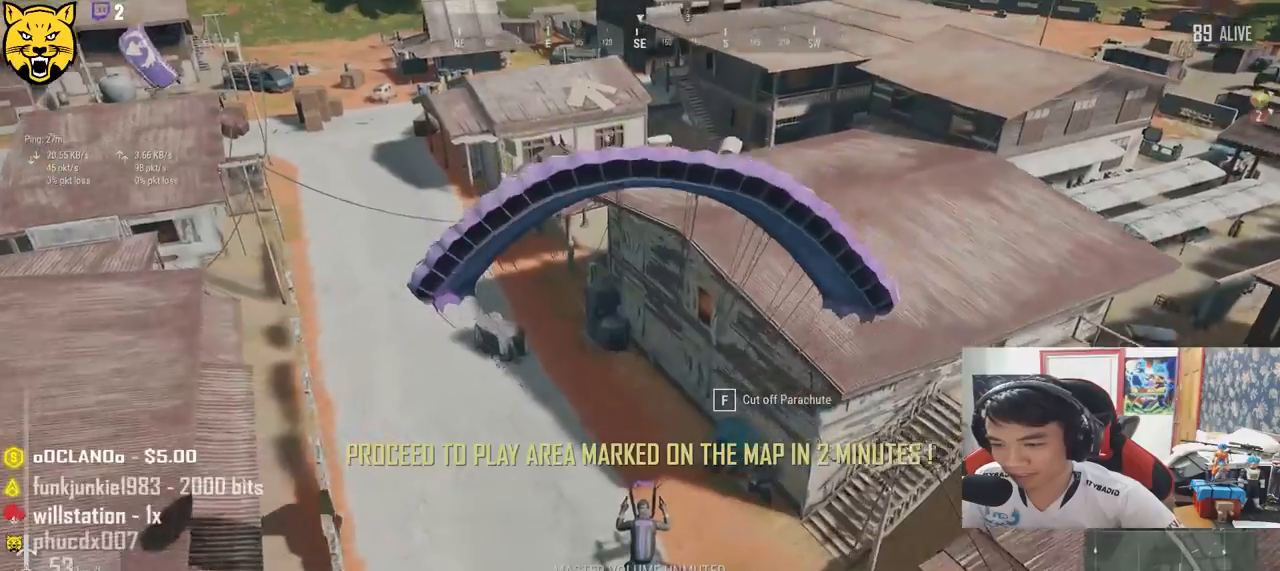
{"keys": ["w"], "mouse": [], "events": []}
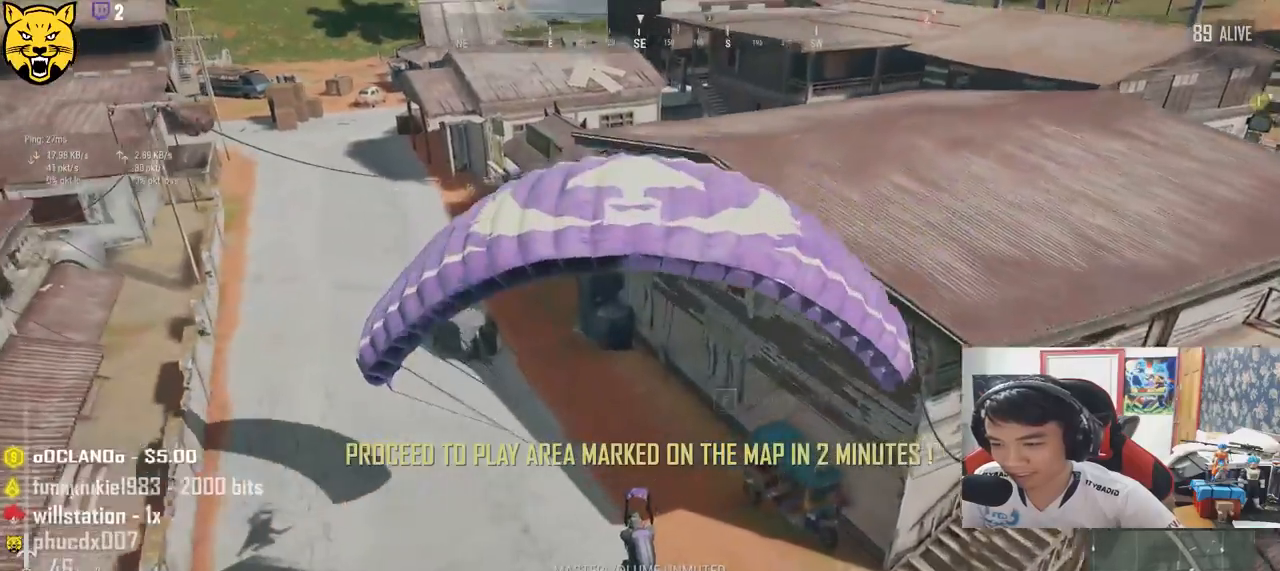
{"keys": ["w"], "mouse": [], "events": []}
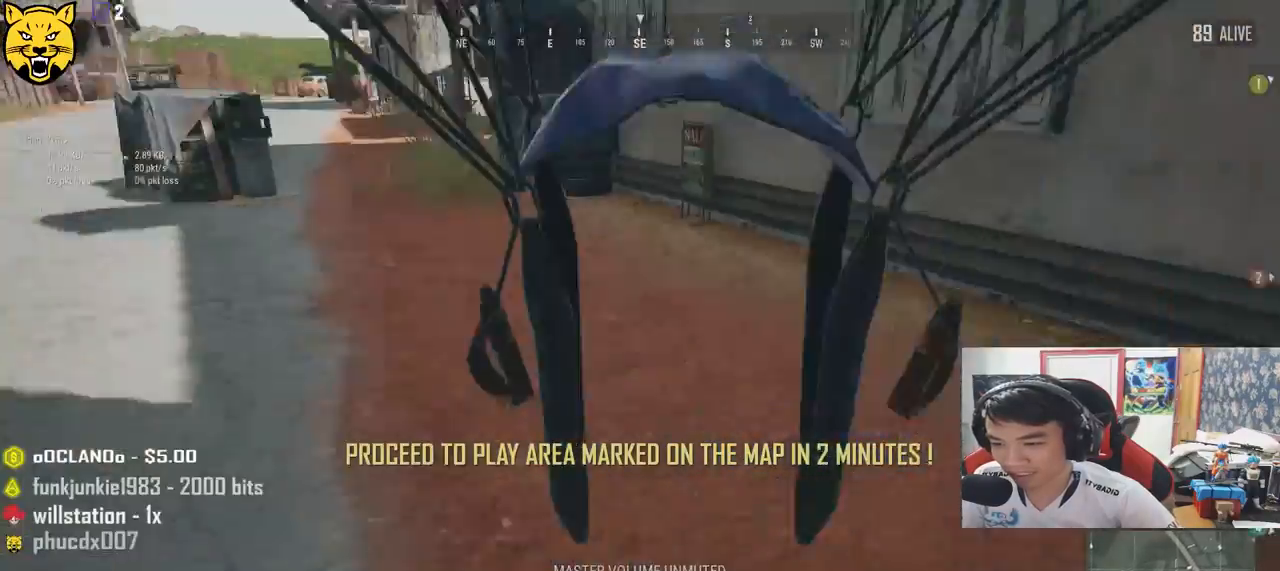
{"keys": ["shift", "w"], "mouse": [], "events": [[383, "shift", "down"]]}
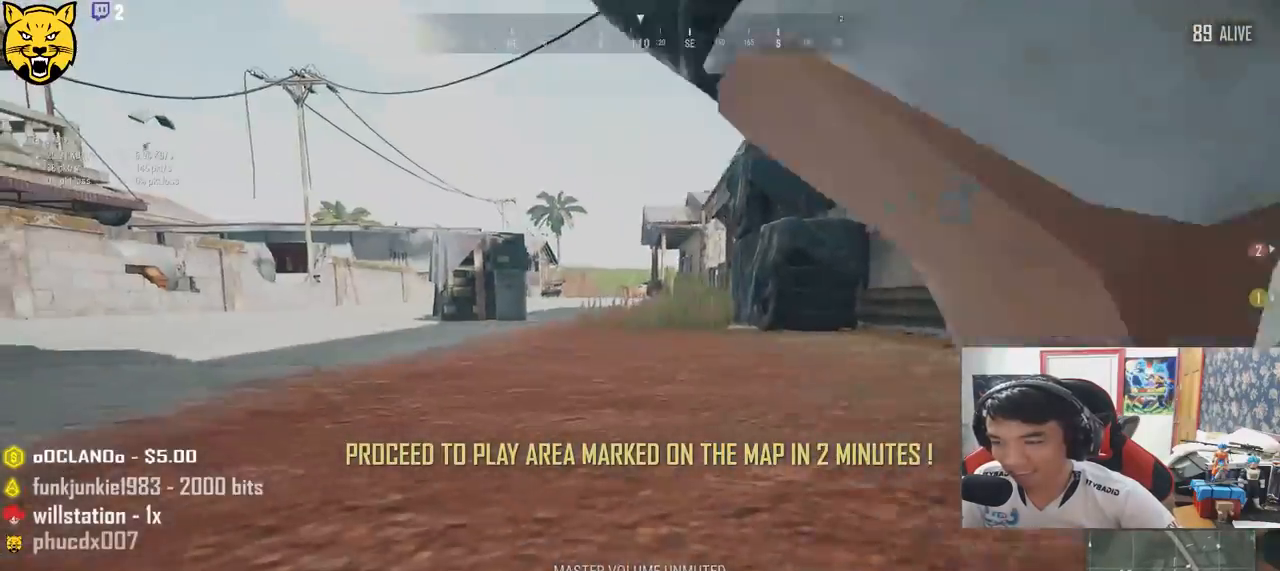
{"keys": ["shift", "w"], "mouse": [], "events": []}
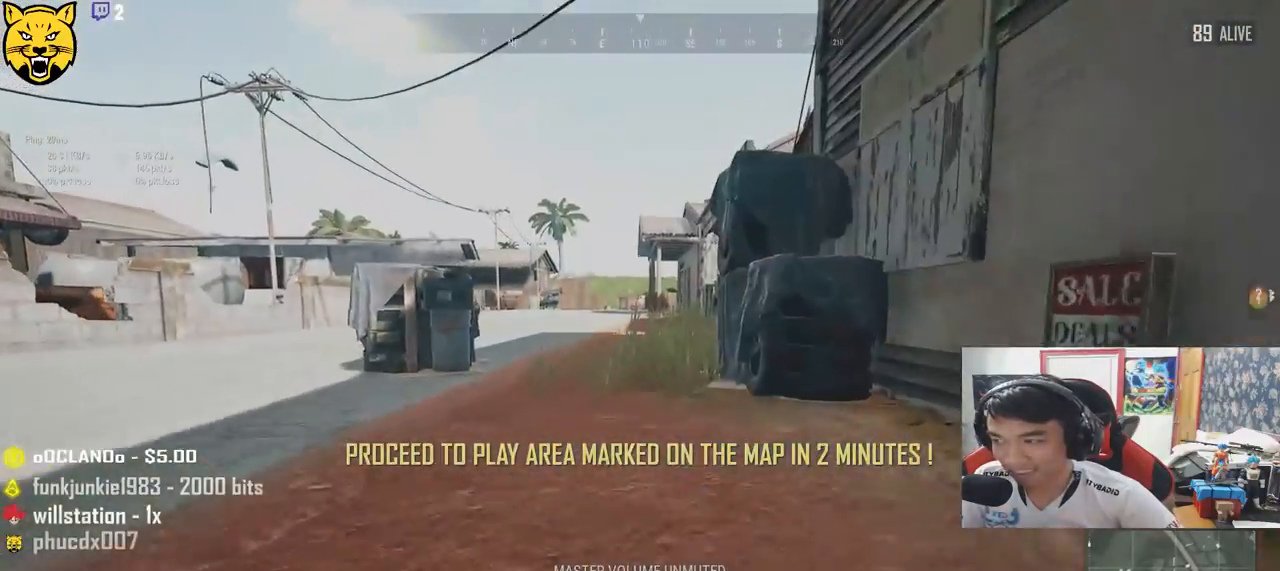
{"keys": ["shift", "w"], "mouse": [], "events": []}
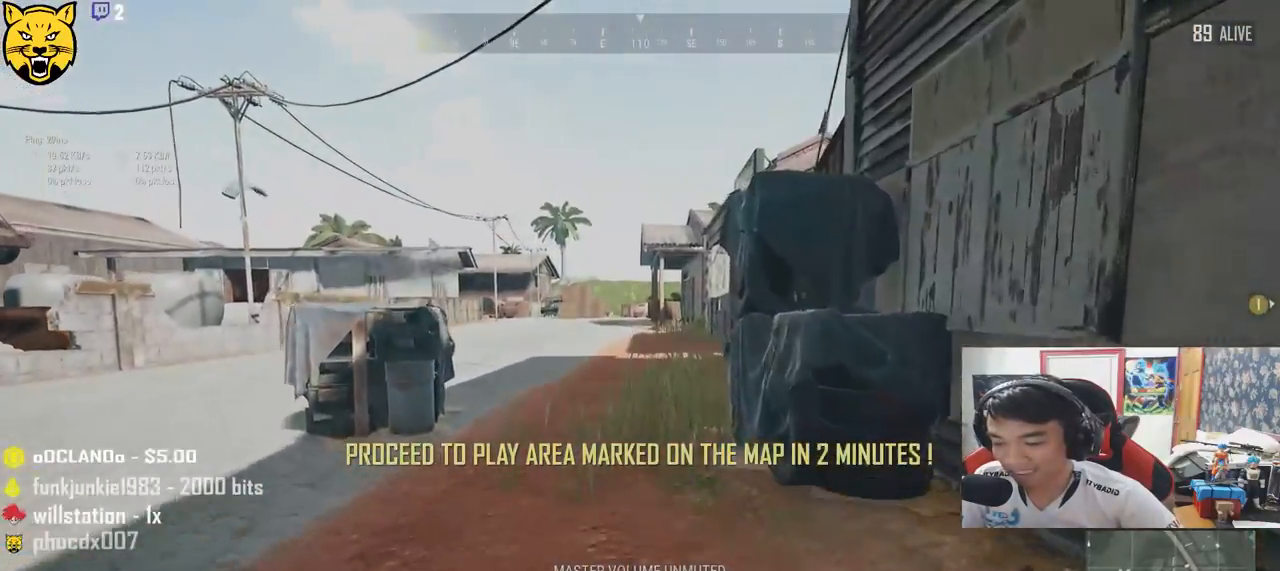
{"keys": ["shift", "w"], "mouse": [], "events": []}
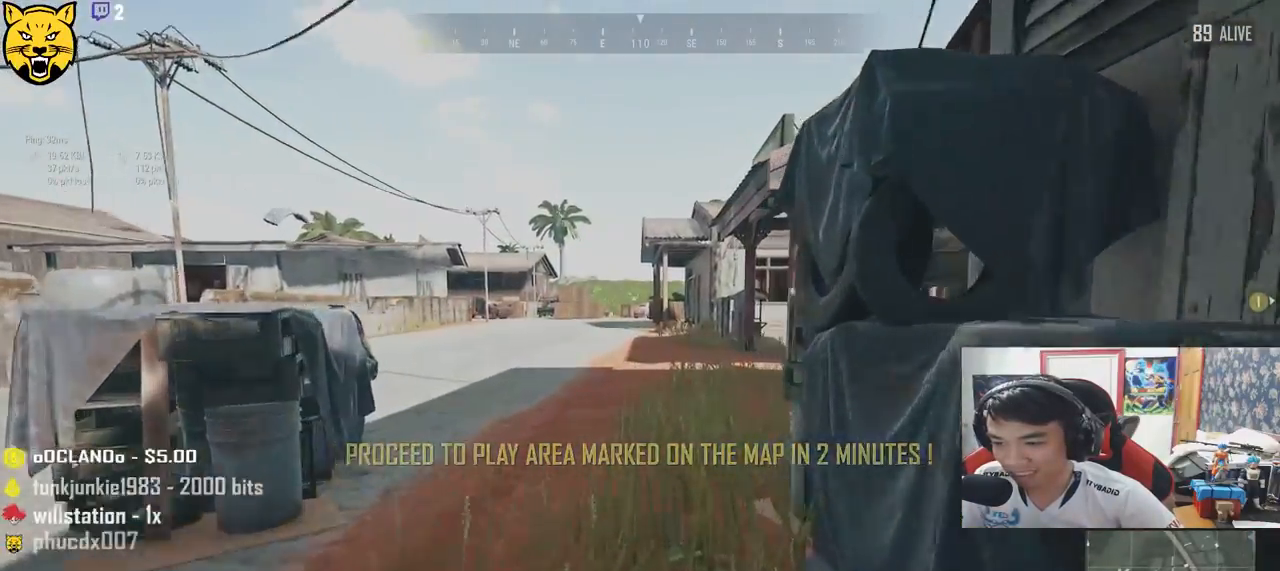
{"keys": ["shift", "w"], "mouse": [], "events": []}
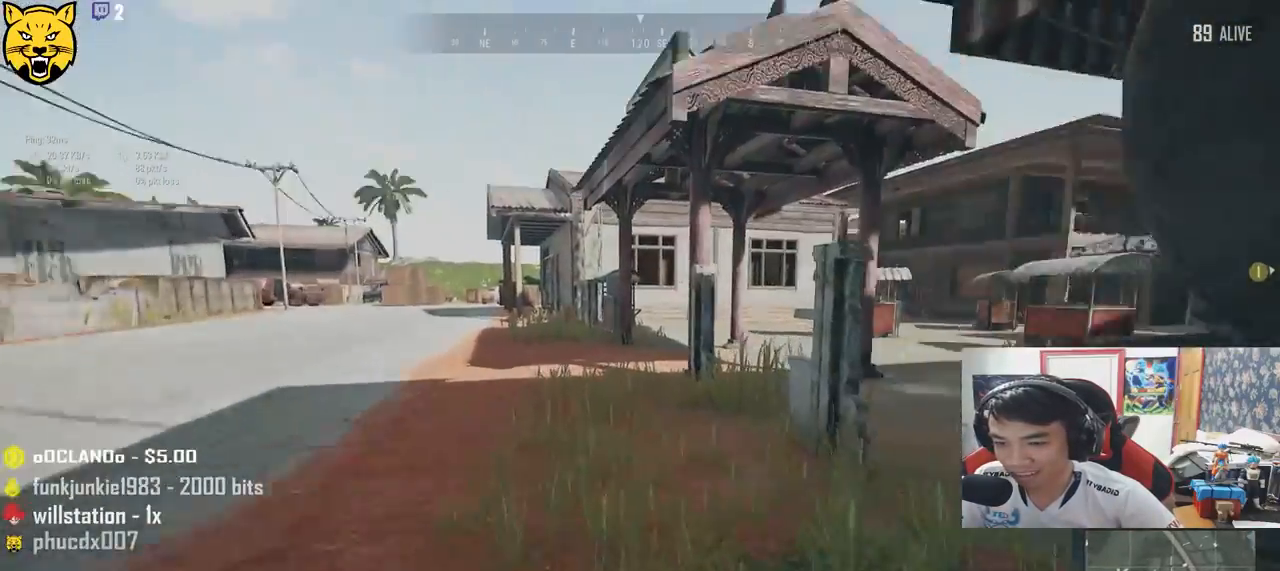
{"keys": ["shift", "w"], "mouse": [], "events": [[283, "d", "down"], [417, "d", "up"]]}
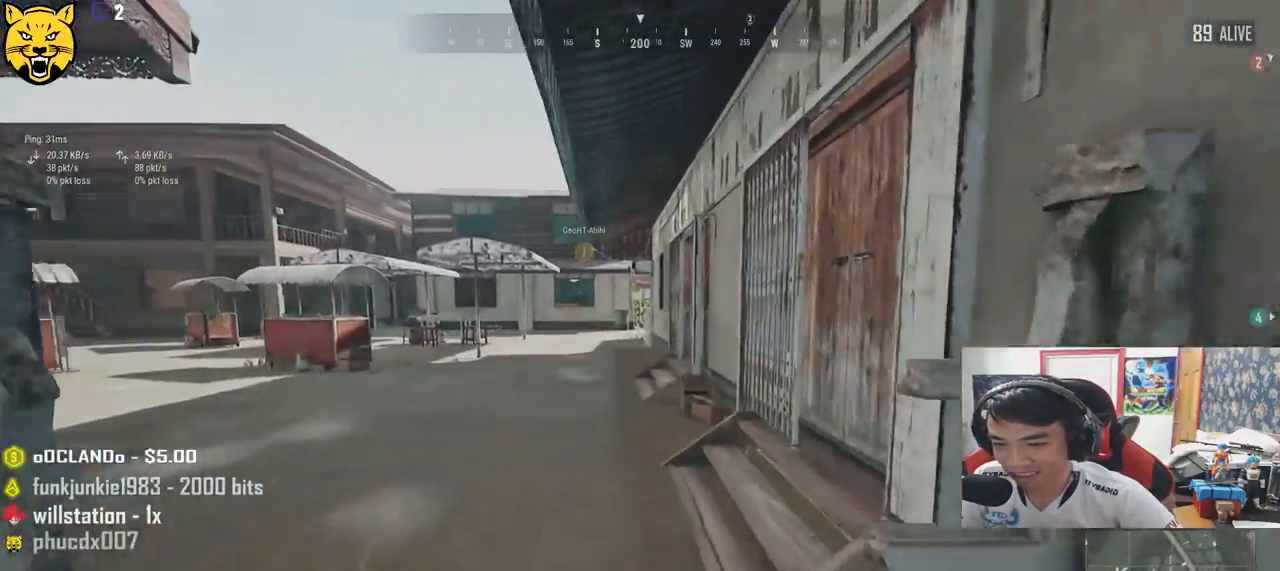
{"keys": [], "mouse": [], "events": [[233, "shift", "up"], [367, "f", "down"], [433, "w", "up"], [450, "f", "up"]]}
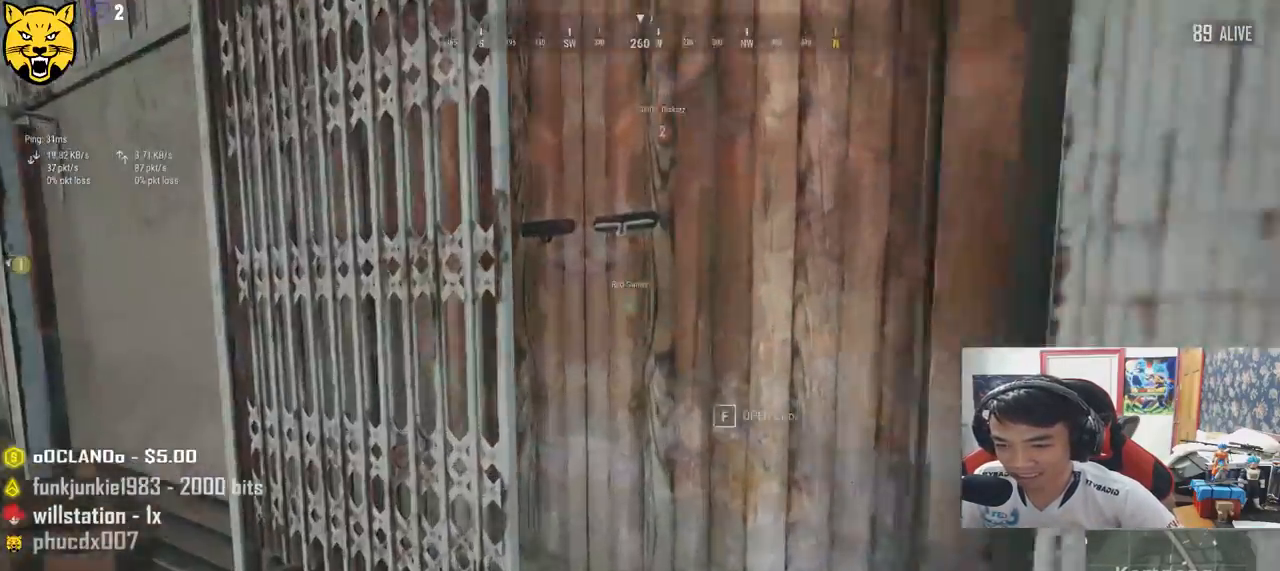
{"keys": ["d", "w"], "mouse": [], "events": [[17, "f", "down"], [100, "f", "up"], [167, "f", "down"], [250, "f", "up"], [267, "w", "down"], [467, "d", "down"]]}
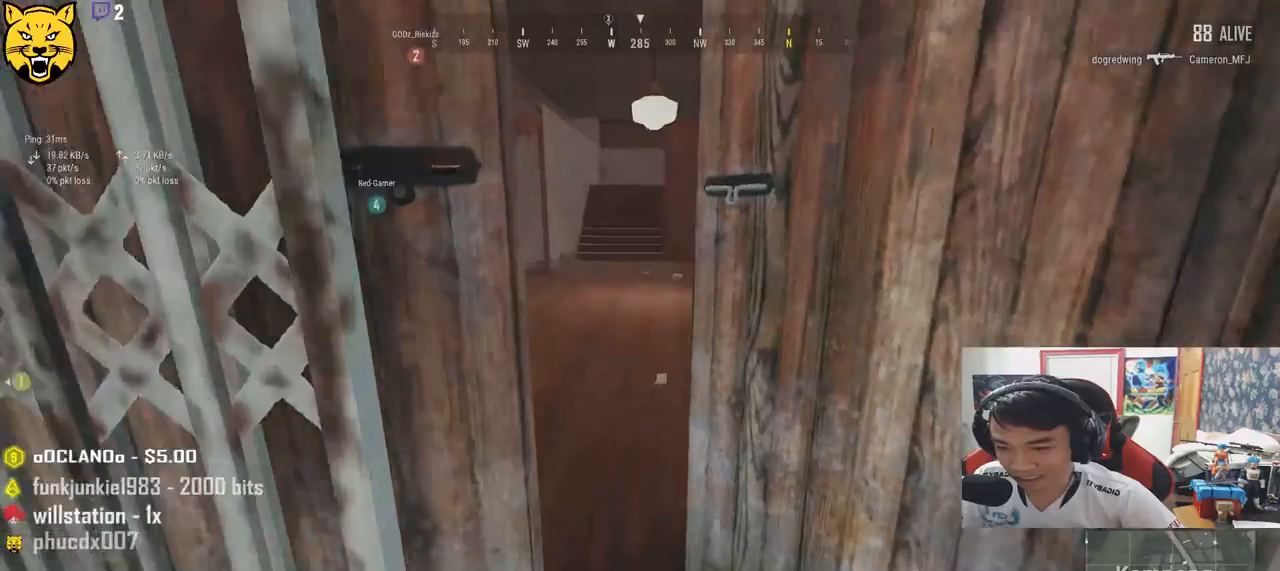
{"keys": ["w"], "mouse": [], "events": [[67, "d", "up"]]}
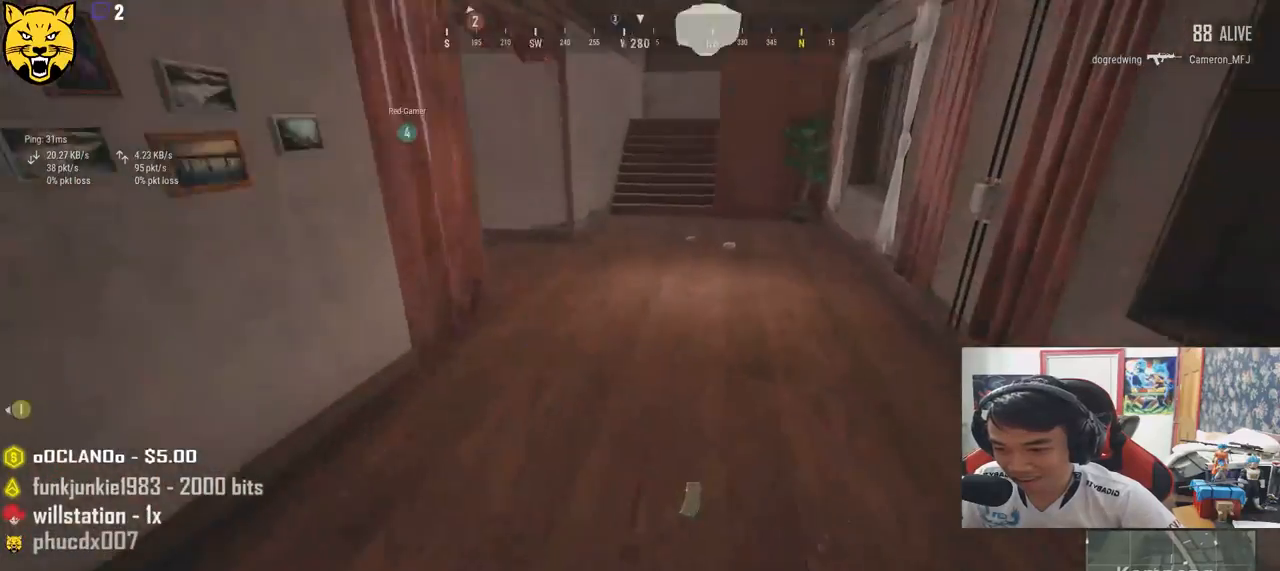
{"keys": ["w"], "mouse": [], "events": [[150, "f", "down"], [217, "f", "up"], [267, "f", "down"], [367, "f", "up"]]}
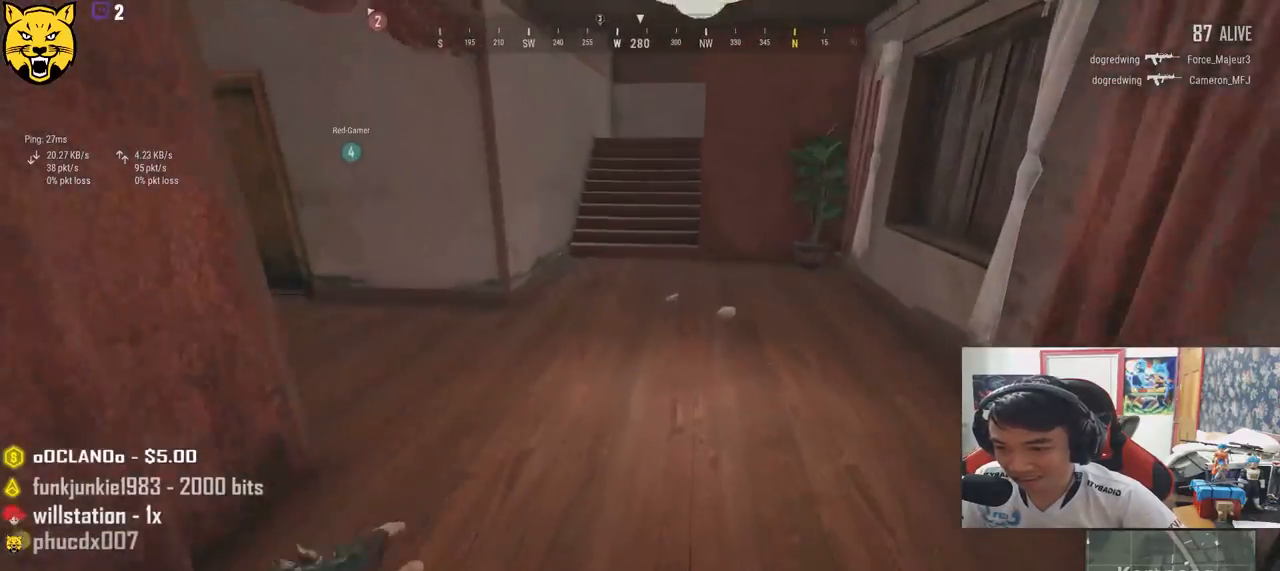
{"keys": ["w"], "mouse": [], "events": [[83, "shift", "down"], [133, "d", "down"], [383, "shift", "up"], [450, "d", "up"]]}
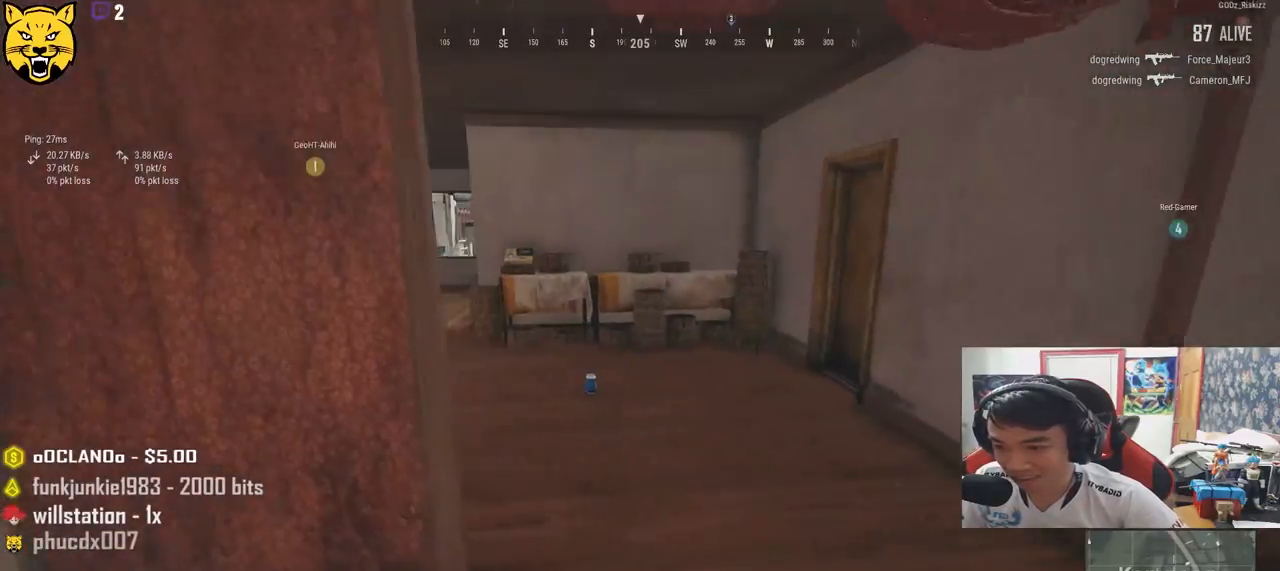
{"keys": ["d", "s"], "mouse": [], "events": [[50, "d", "down"], [100, "w", "up"], [233, "s", "down"], [383, "tab", "down"], [483, "tab", "up"]]}
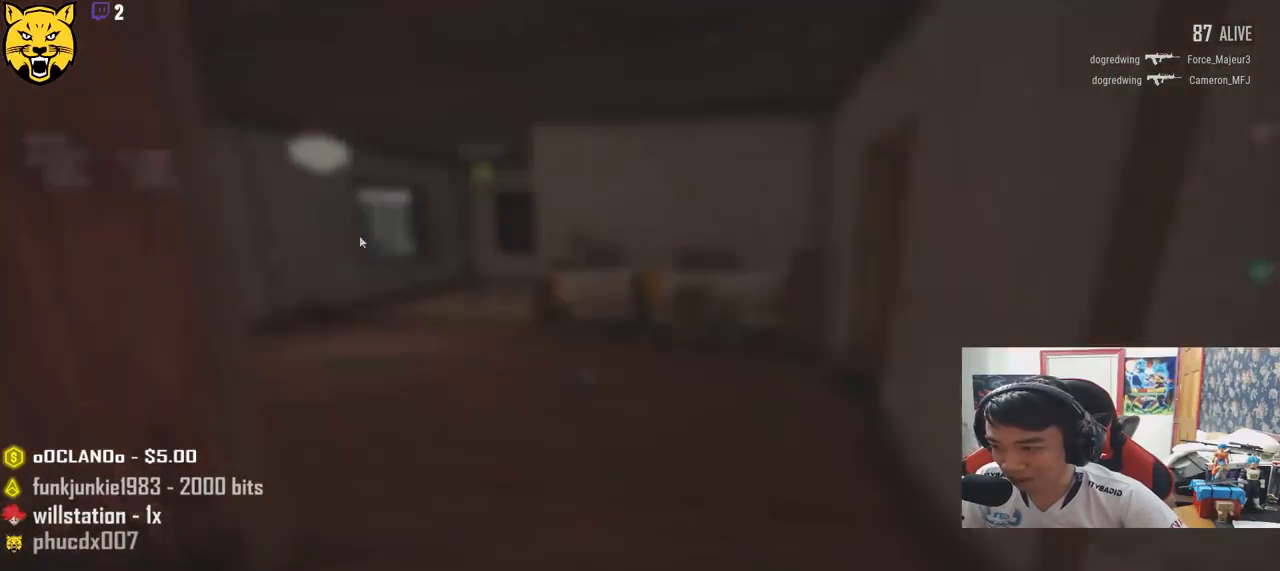
{"keys": ["a"], "mouse": [], "events": [[83, "s", "up"], [150, "a", "down"], [217, "d", "up"], [317, "mouse_left", "down"], [417, "mouse_left", "up"]]}
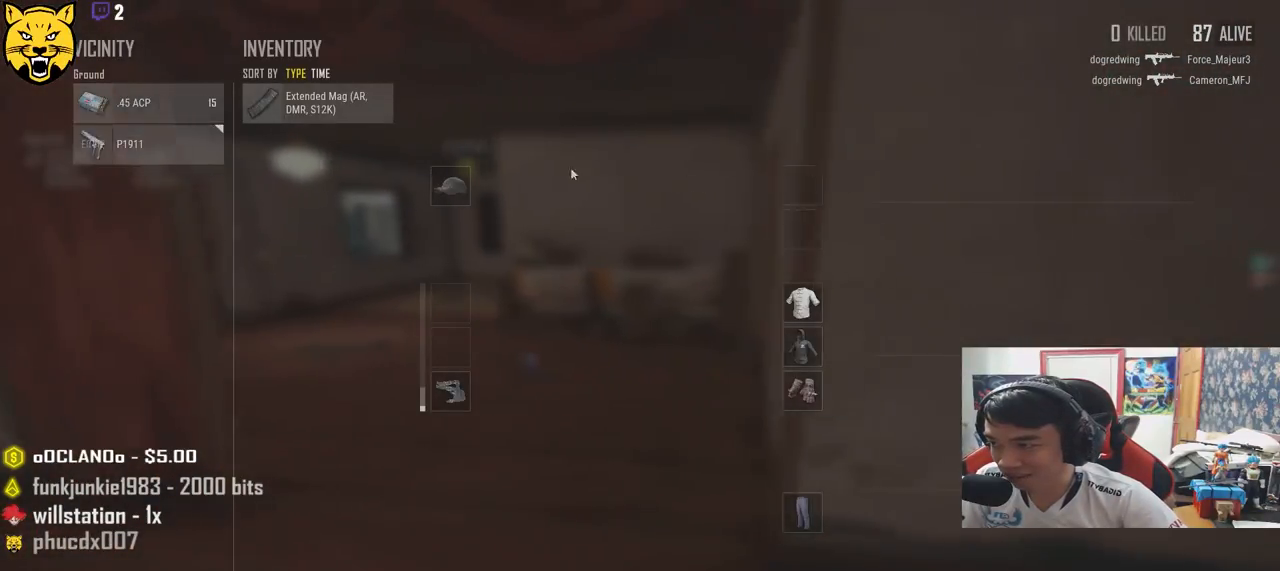
{"keys": ["w"], "mouse": [], "events": [[17, "a", "up"], [167, "mouse_left", "down"], [233, "w", "down"], [300, "mouse_left", "up"], [333, "tab", "down"], [433, "tab", "up"]]}
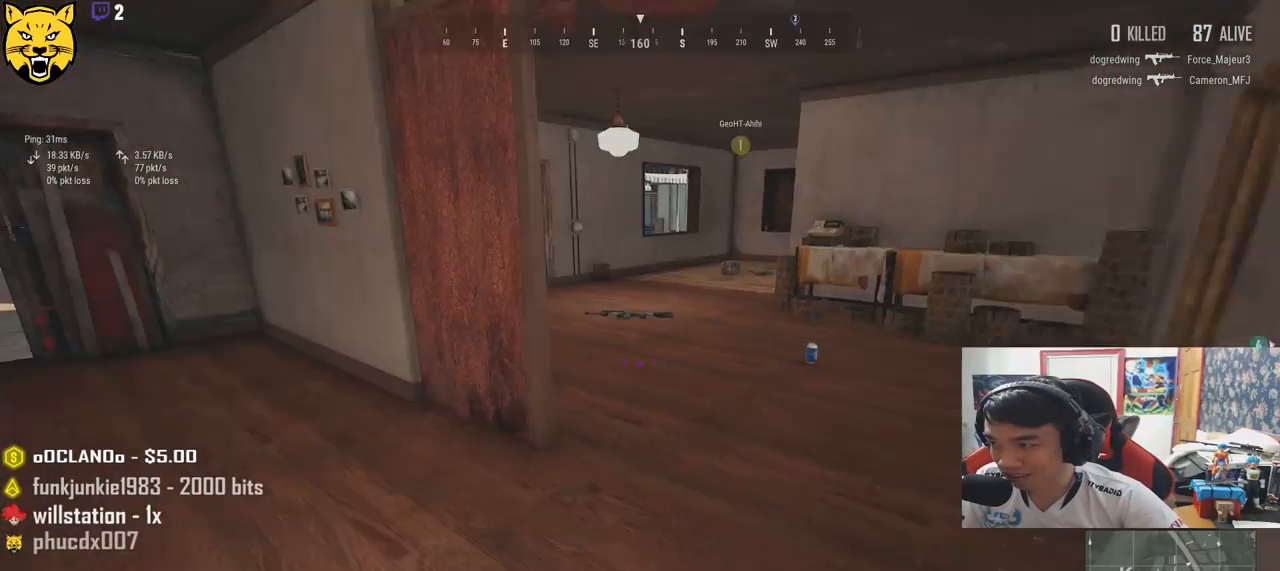
{"keys": ["w"], "mouse": [], "events": [[100, "r", "down"], [200, "r", "up"], [250, "r", "down"], [350, "r", "up"]]}
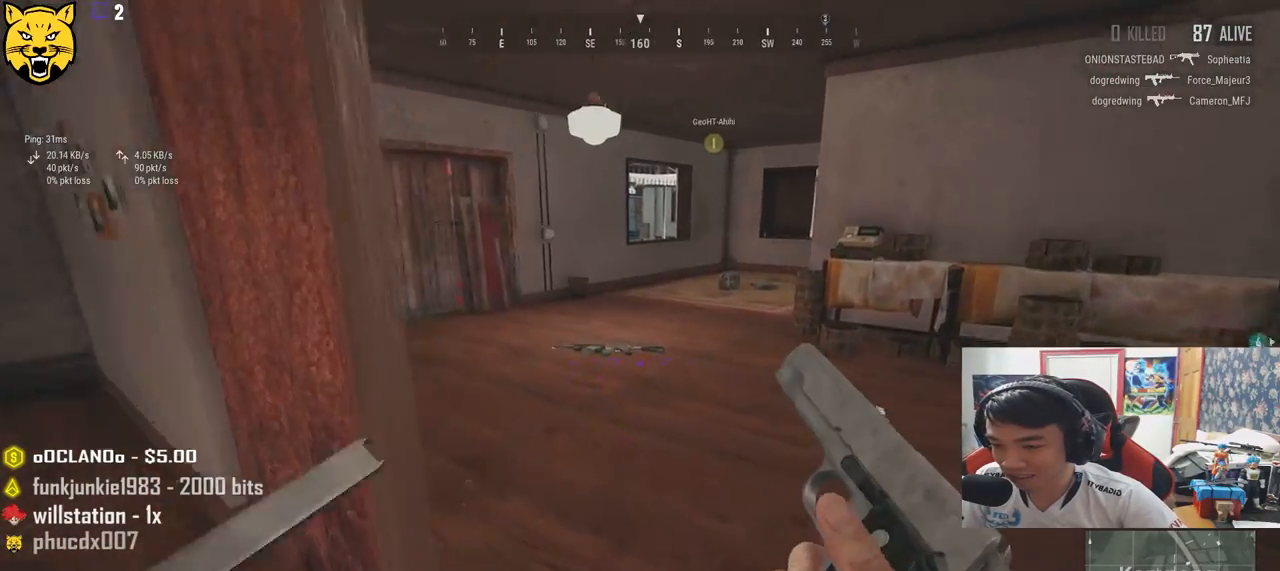
{"keys": ["a"], "mouse": [], "events": [[217, "a", "down"], [433, "w", "up"]]}
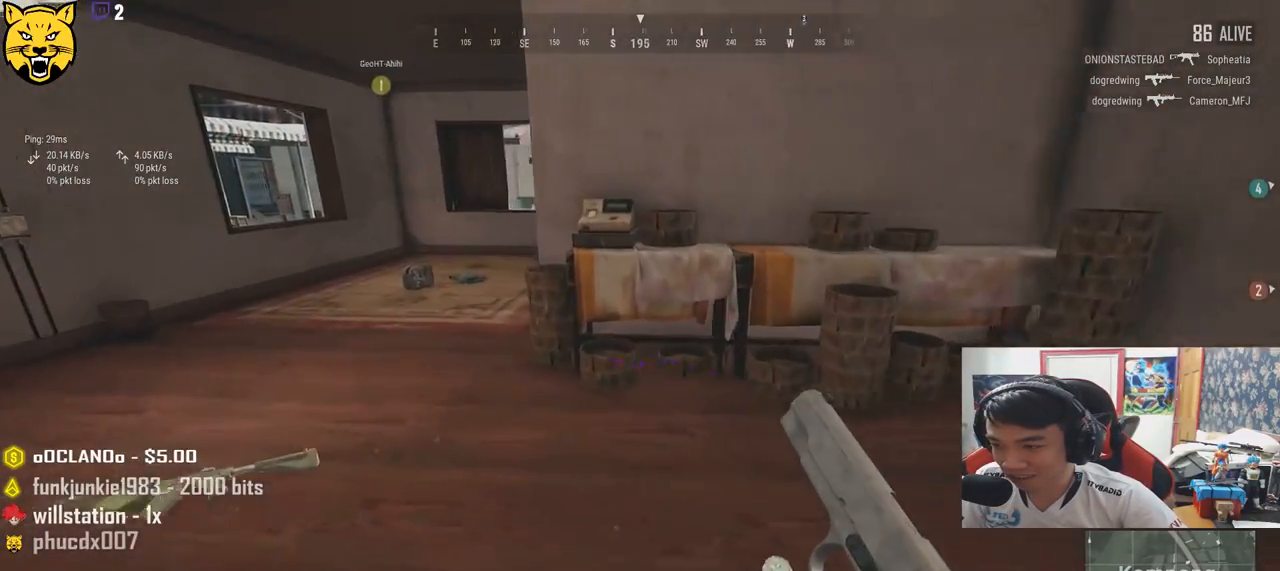
{"keys": ["tab", "w"], "mouse": [], "events": [[317, "a", "up"], [317, "w", "down"], [450, "tab", "down"]]}
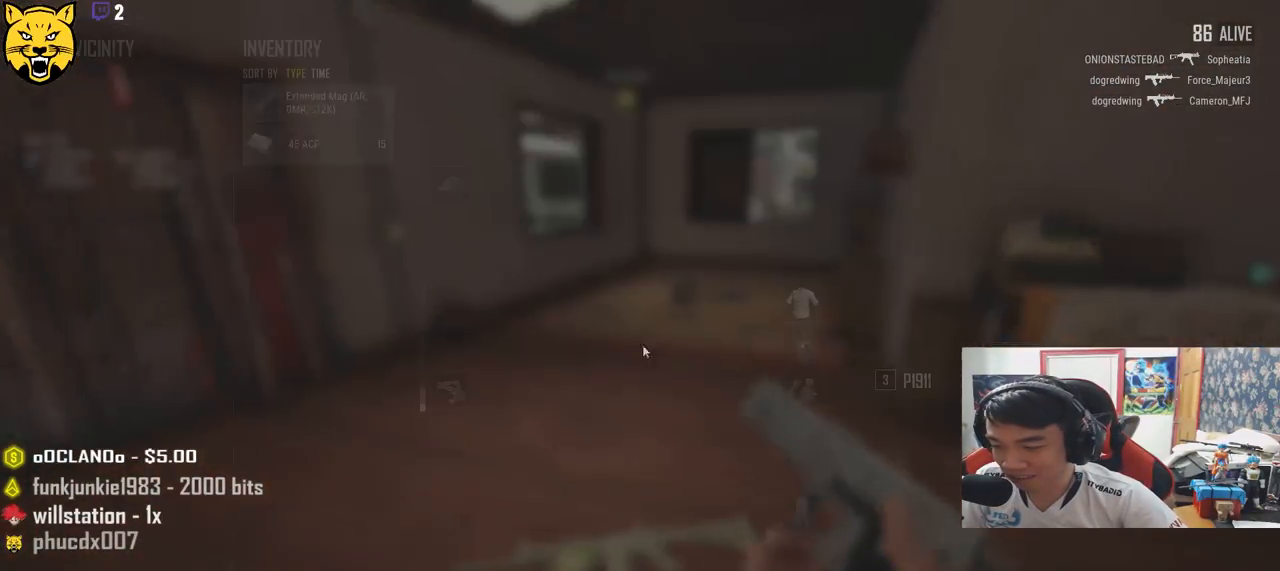
{"keys": ["a"], "mouse": [], "events": [[50, "tab", "up"], [283, "d", "down"], [300, "w", "up"], [417, "a", "down"], [433, "d", "up"]]}